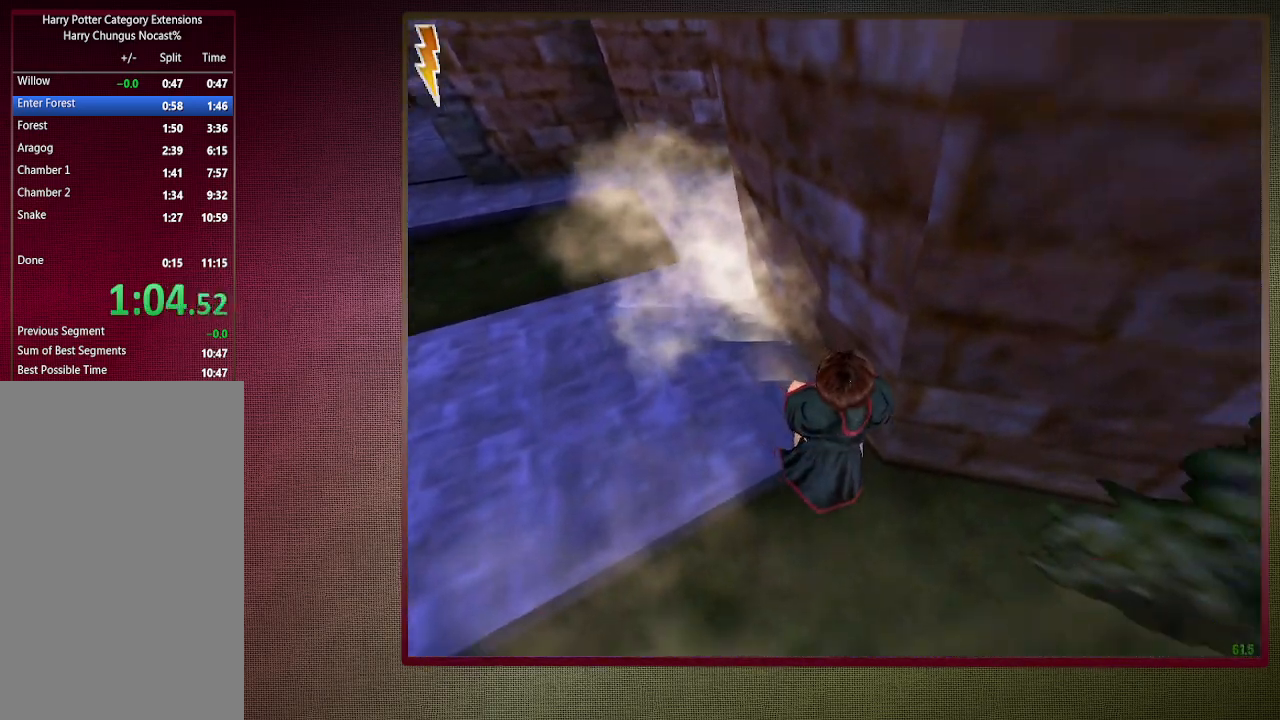
Gameplay with keyboard and mouse; each line is a JSON object with the keys and mouse buttons held at the frame after it. "events" lists presses ("down") and releases ("up") of "1", "2", "3", "4", "5", "a", "alt", "c", "ctrl", "d", "down", "e", "f3", "left", "q", "return", "right", "s", "shift", "space", "tab", "up", "v", "w", "x", "z", "mouse_left", "mouse_wheel" and "mouse_right" between this image and that frame as [ms after this image, input, new state], when the widget could be followed in between. "mouse_left", "mouse_wheel", "mouse_right" = the "left", "wheel", "right" buttons of the "mouse" list. No other keys are recorded. "wheel" means that the mouse wheel is clicked or scrolled. Mouse movement is not recorded.
{"keys": ["space"], "mouse": [], "events": [[17, "d", "up"], [450, "s", "up"]]}
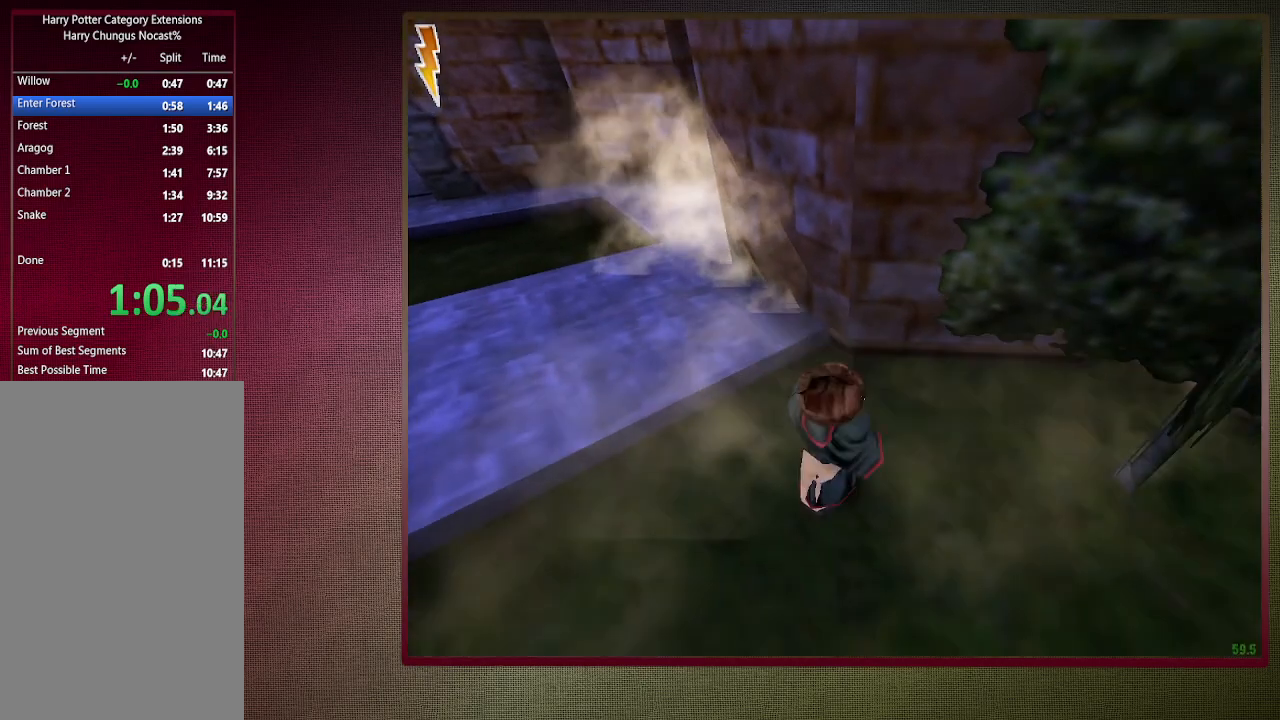
{"keys": ["shift", "space", "w"], "mouse": [], "events": [[50, "shift", "down"], [100, "w", "down"]]}
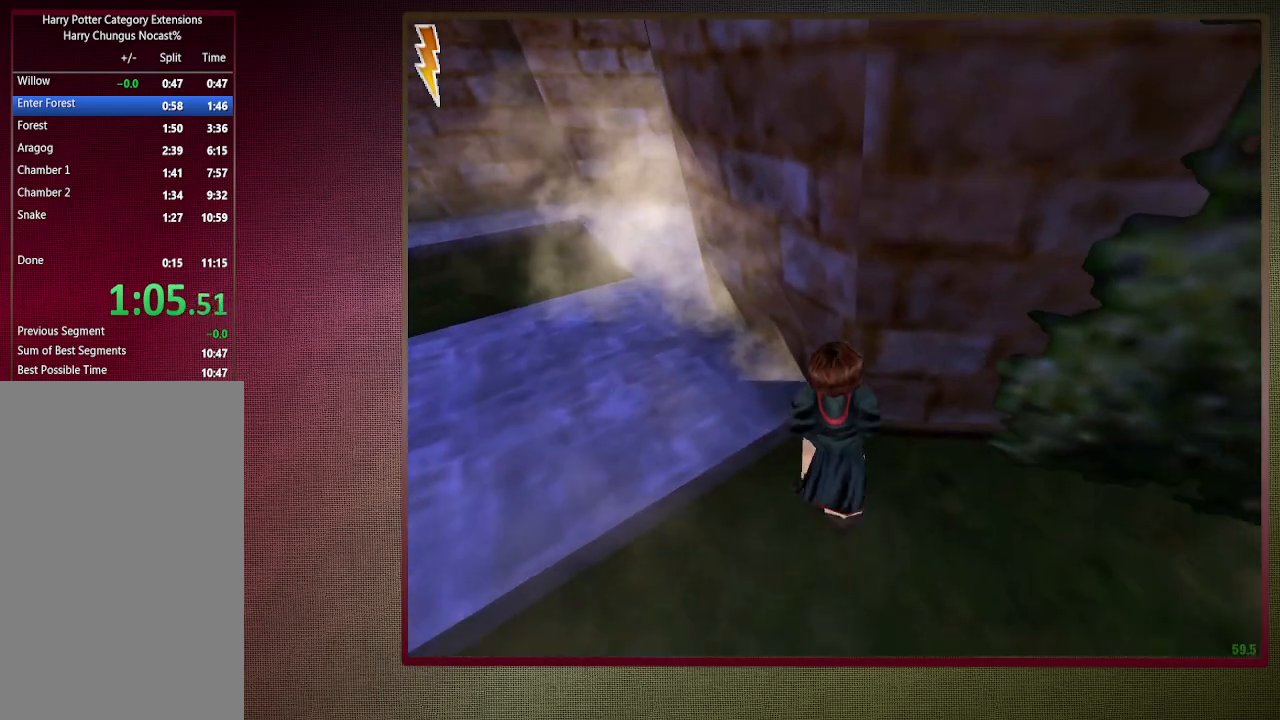
{"keys": [], "mouse": [], "events": [[150, "mouse_right", "down"], [300, "shift", "up"], [300, "space", "up"], [300, "w", "up"], [383, "1", "down"], [383, "mouse_right", "up"], [483, "1", "up"]]}
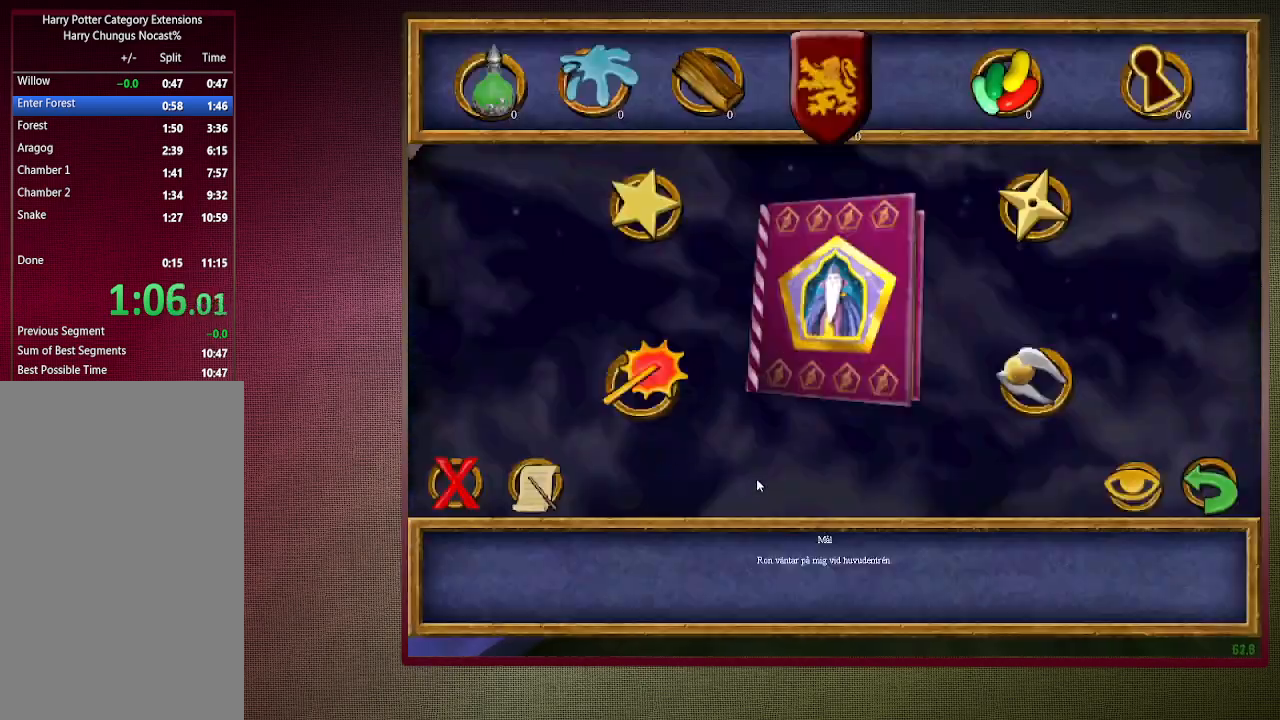
{"keys": [], "mouse": ["left"], "events": [[450, "mouse_left", "down"]]}
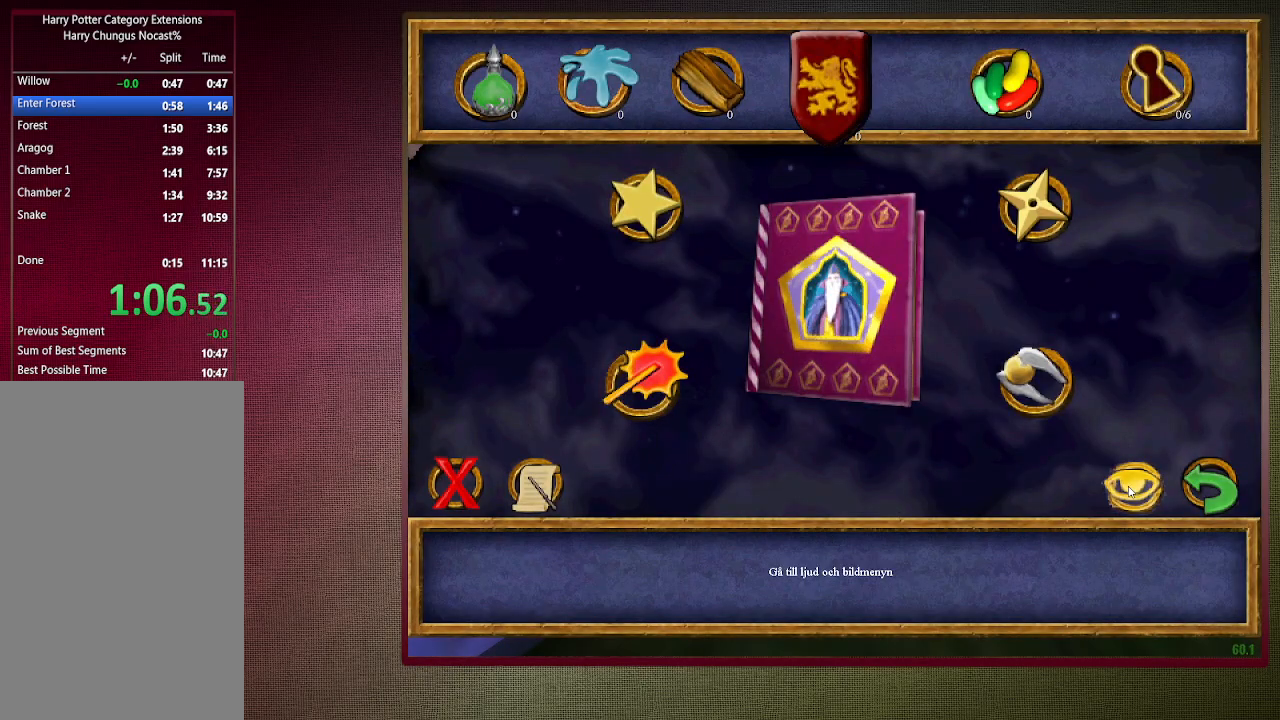
{"keys": [], "mouse": [], "events": [[33, "mouse_left", "up"], [333, "mouse_left", "down"], [467, "mouse_left", "up"]]}
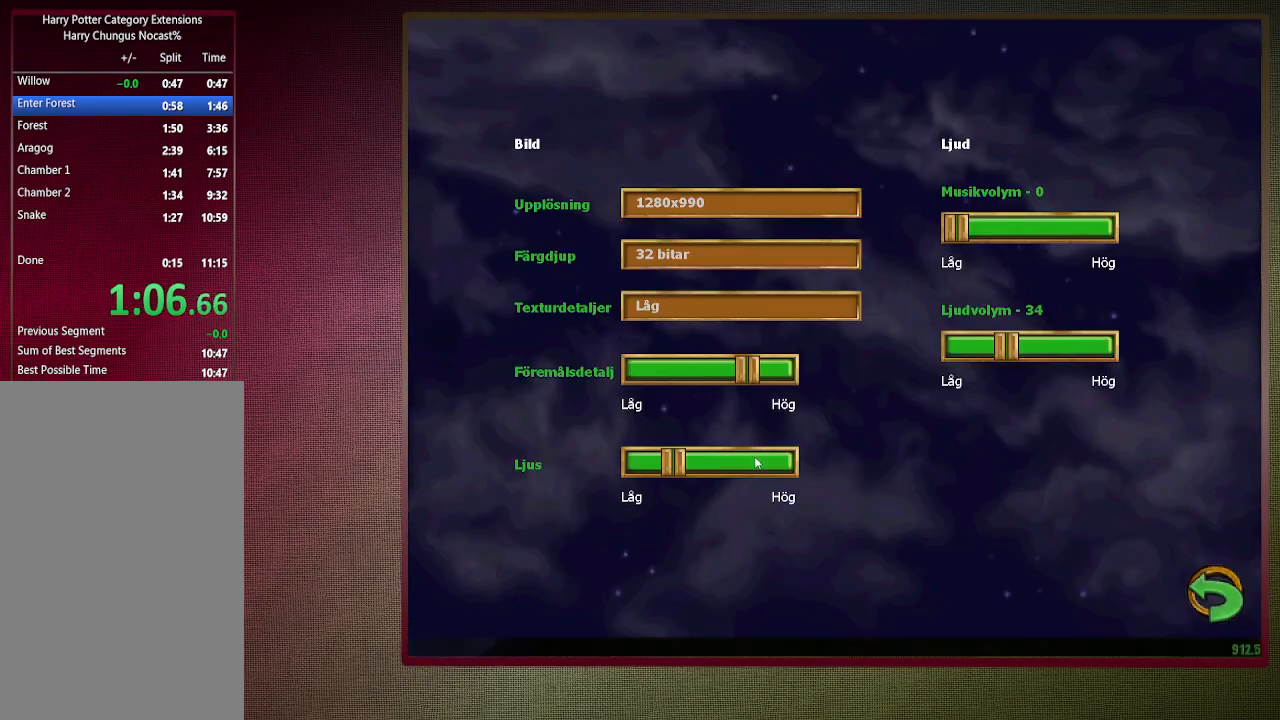
{"keys": [], "mouse": [], "events": [[17, "mouse_left", "down"], [150, "mouse_left", "up"], [200, "mouse_left", "down"], [300, "mouse_left", "up"], [383, "mouse_left", "down"], [483, "mouse_left", "up"]]}
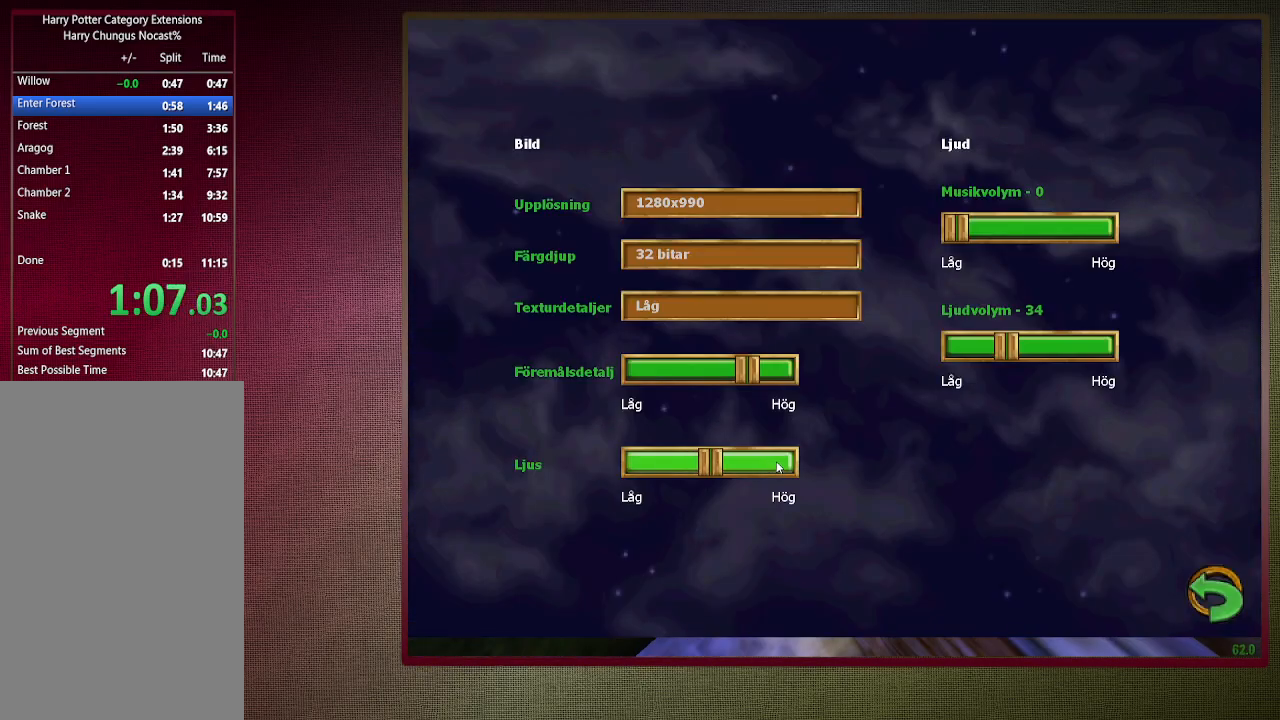
{"keys": [], "mouse": [], "events": [[33, "mouse_left", "down"], [117, "mouse_left", "up"], [217, "1", "down"], [217, "mouse_left", "down"], [300, "1", "up"], [300, "mouse_left", "up"], [350, "1", "down"], [450, "1", "up"]]}
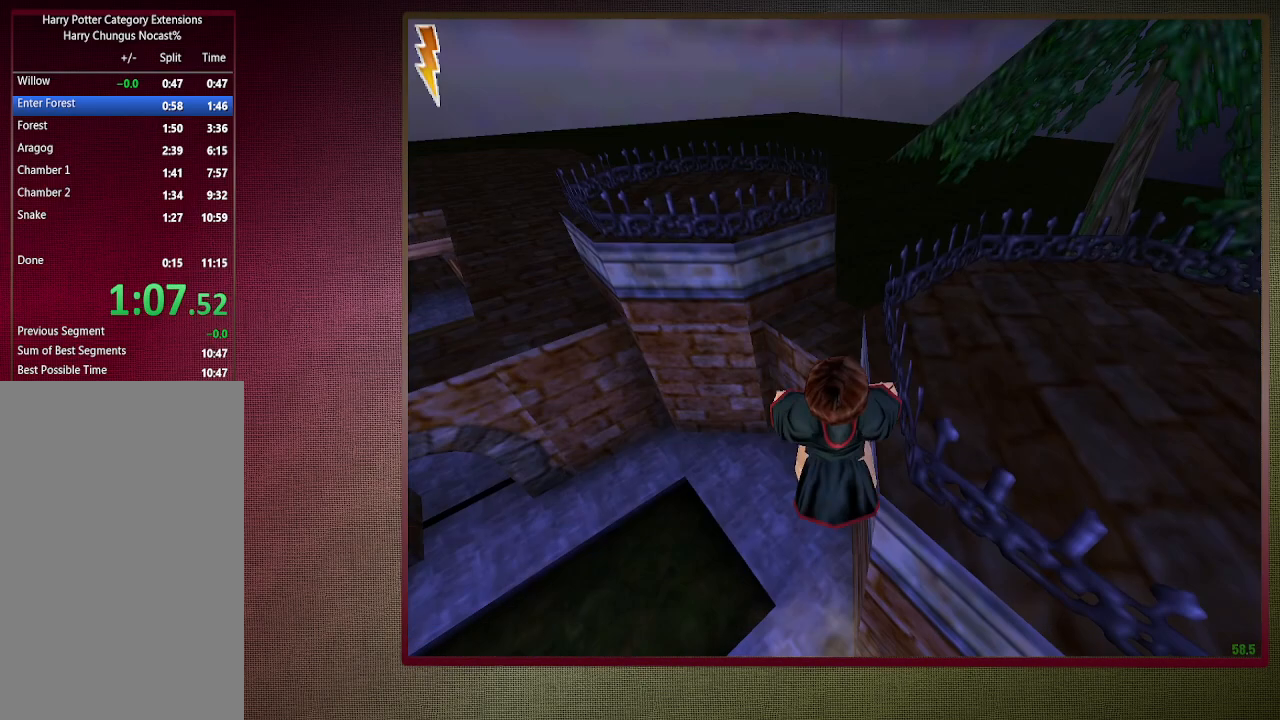
{"keys": ["d", "space"], "mouse": [], "events": [[33, "space", "down"], [100, "d", "down"]]}
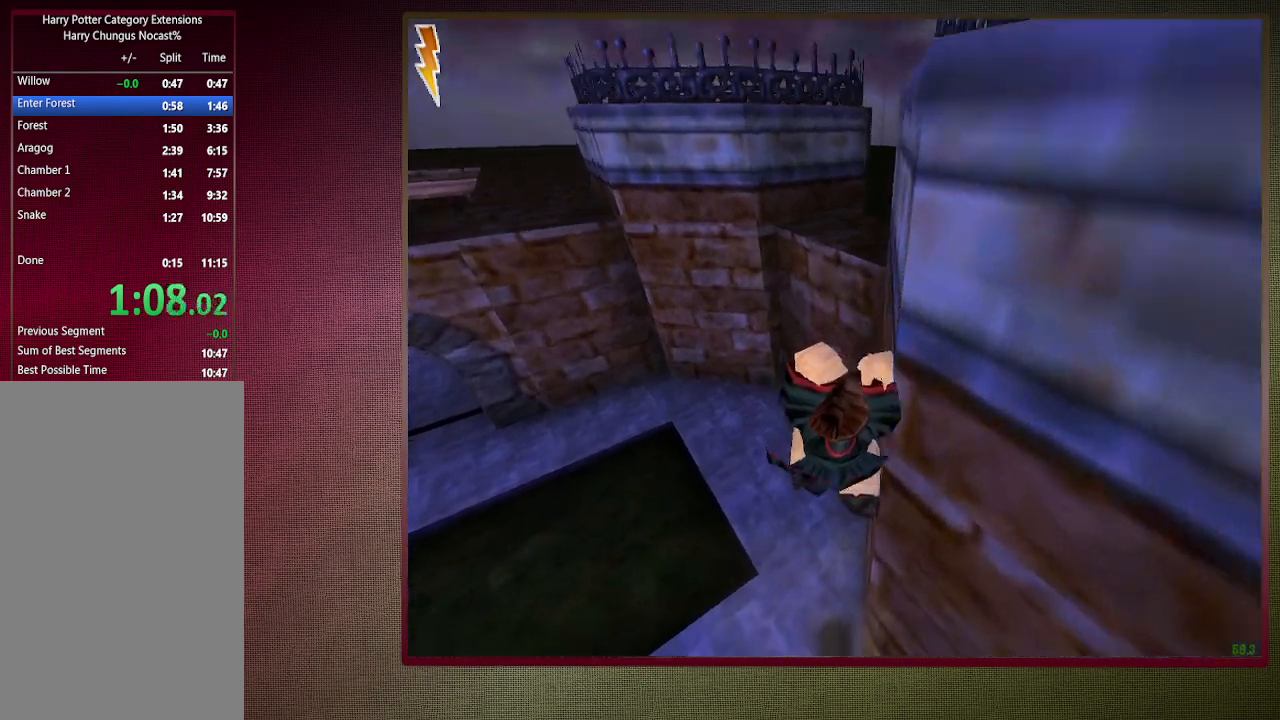
{"keys": ["s", "space"], "mouse": [], "events": [[100, "s", "down"], [300, "d", "up"]]}
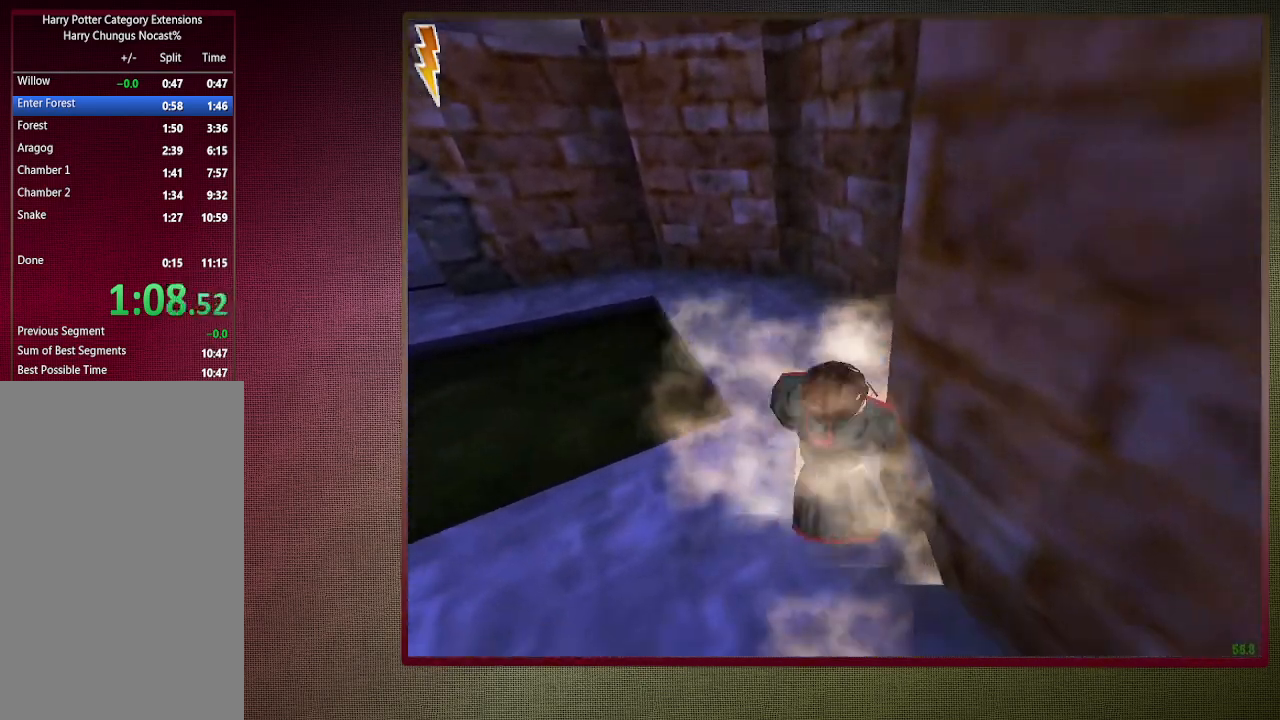
{"keys": ["d", "s", "space"], "mouse": [], "events": [[267, "d", "down"]]}
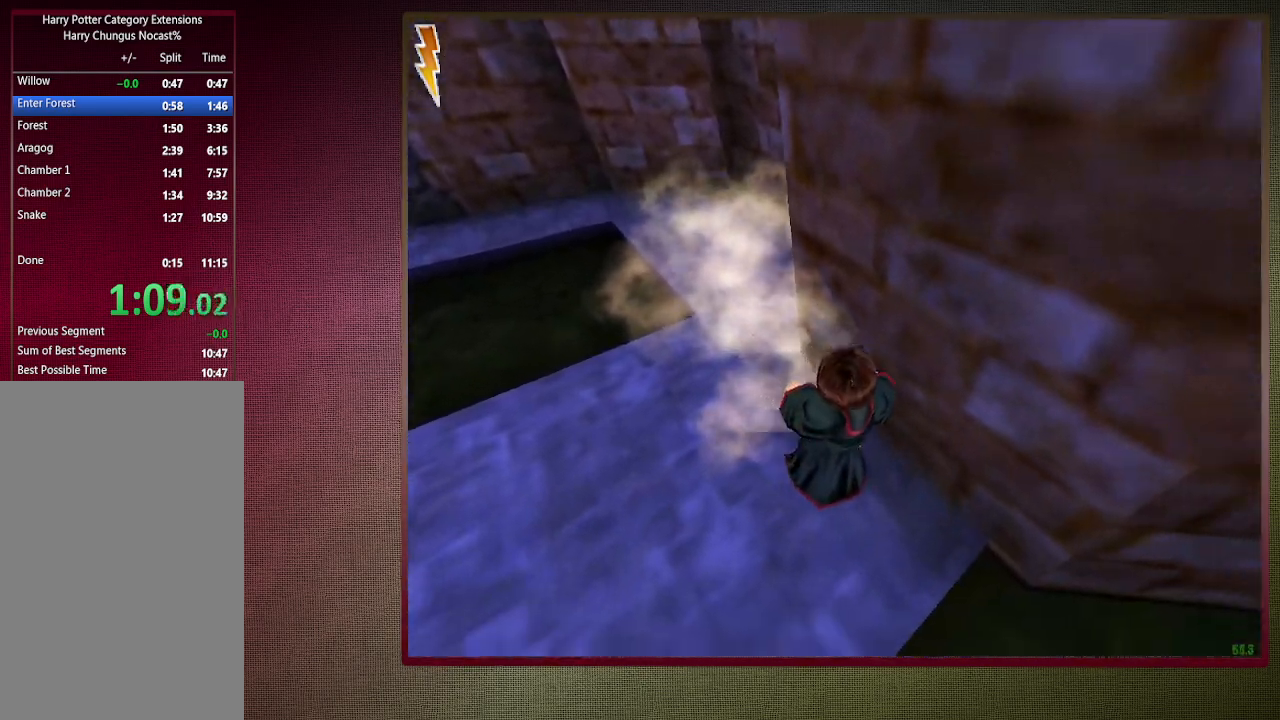
{"keys": ["s", "space"], "mouse": [], "events": [[467, "d", "up"]]}
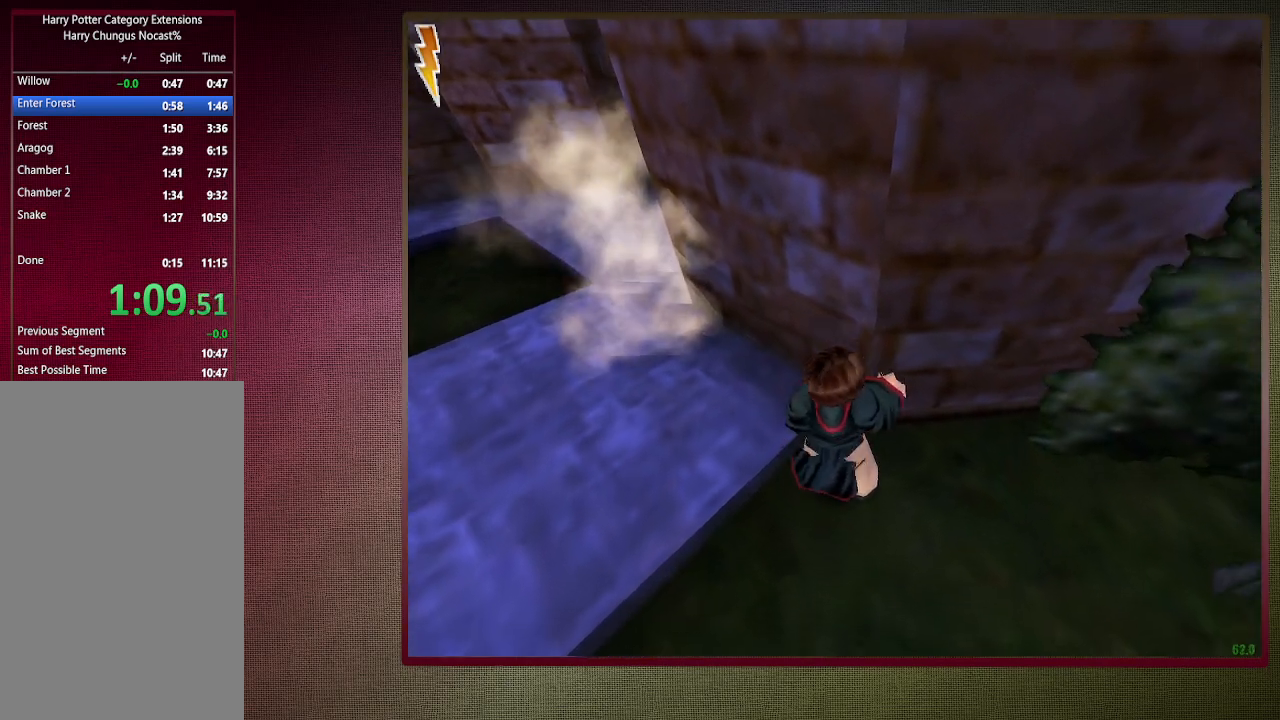
{"keys": ["shift", "space", "w"], "mouse": [], "events": [[250, "s", "up"], [483, "shift", "down"], [483, "w", "down"]]}
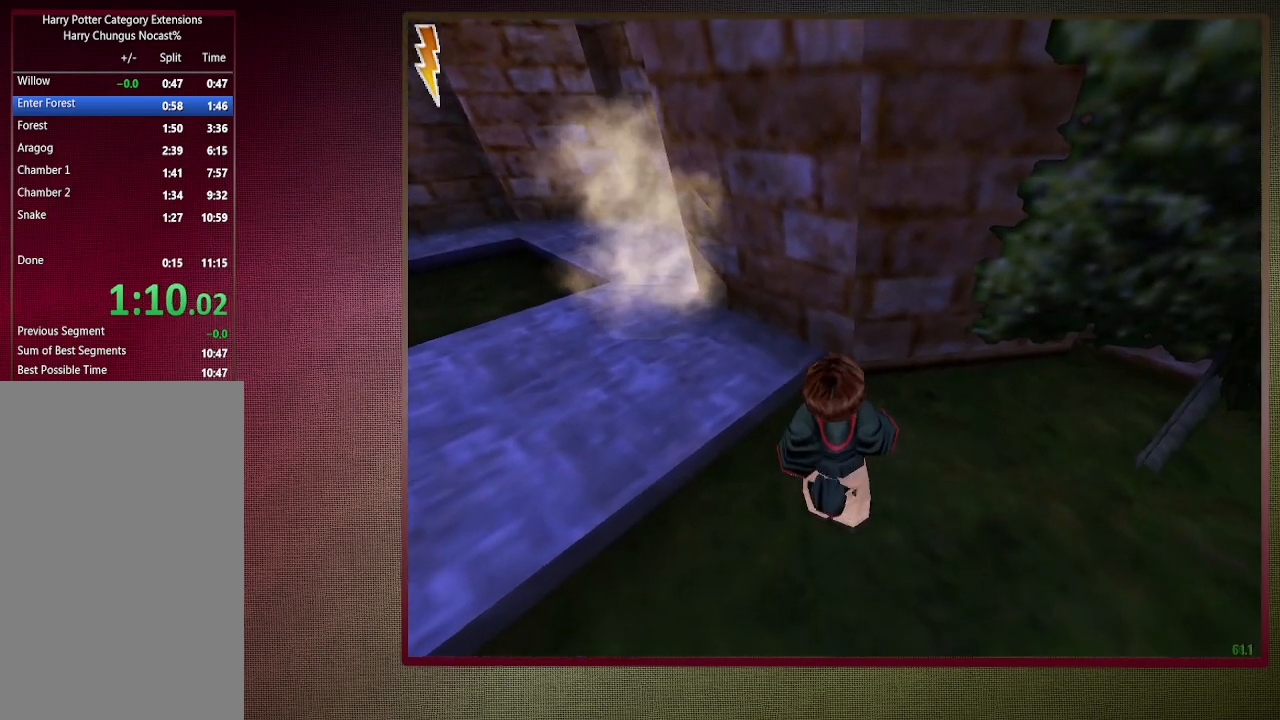
{"keys": ["shift", "space", "w"], "mouse": ["right"], "events": [[500, "mouse_right", "down"]]}
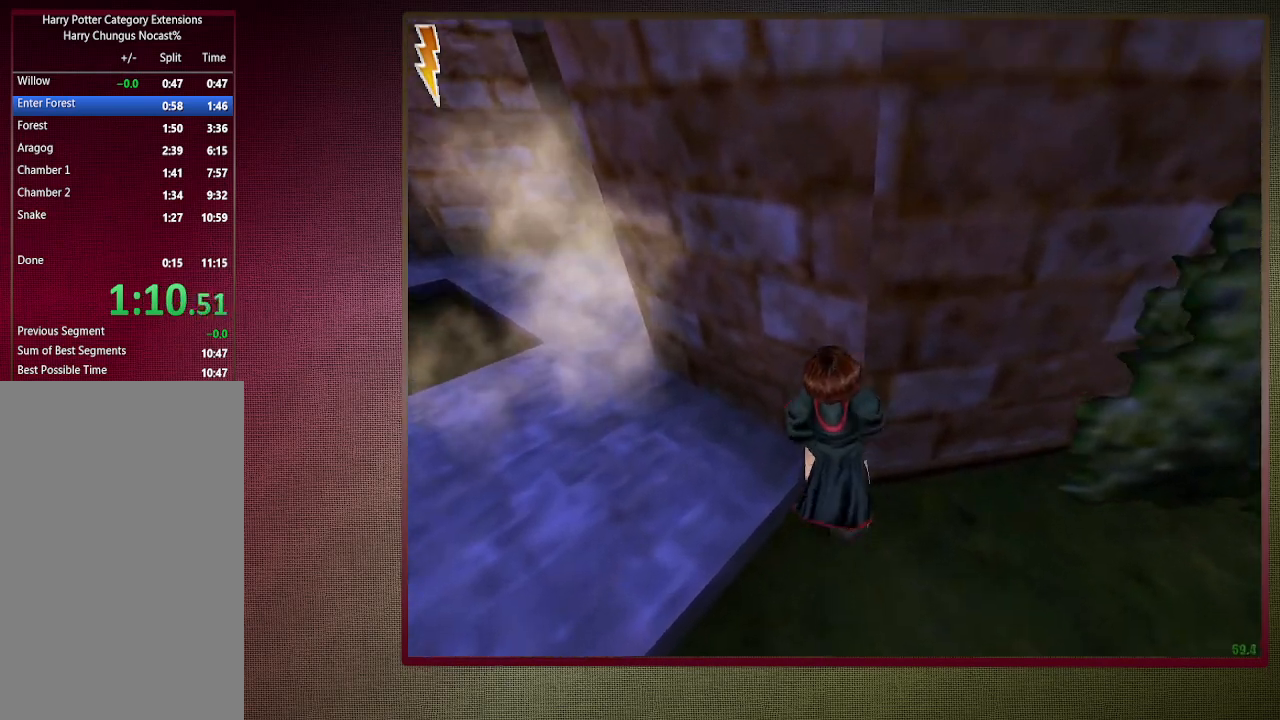
{"keys": [], "mouse": [], "events": [[133, "shift", "up"], [133, "space", "up"], [133, "w", "up"], [183, "mouse_right", "up"], [233, "1", "down"], [317, "1", "up"]]}
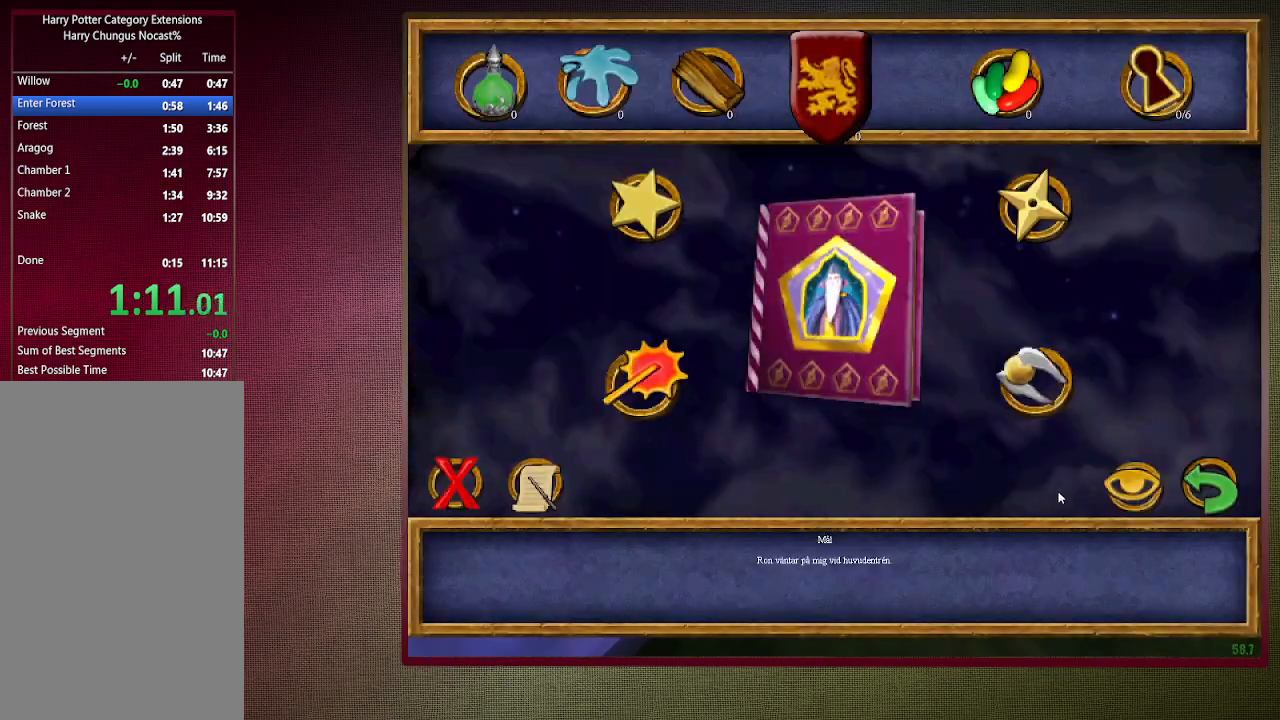
{"keys": [], "mouse": ["left"], "events": [[167, "mouse_left", "down"], [300, "mouse_left", "up"], [483, "mouse_left", "down"]]}
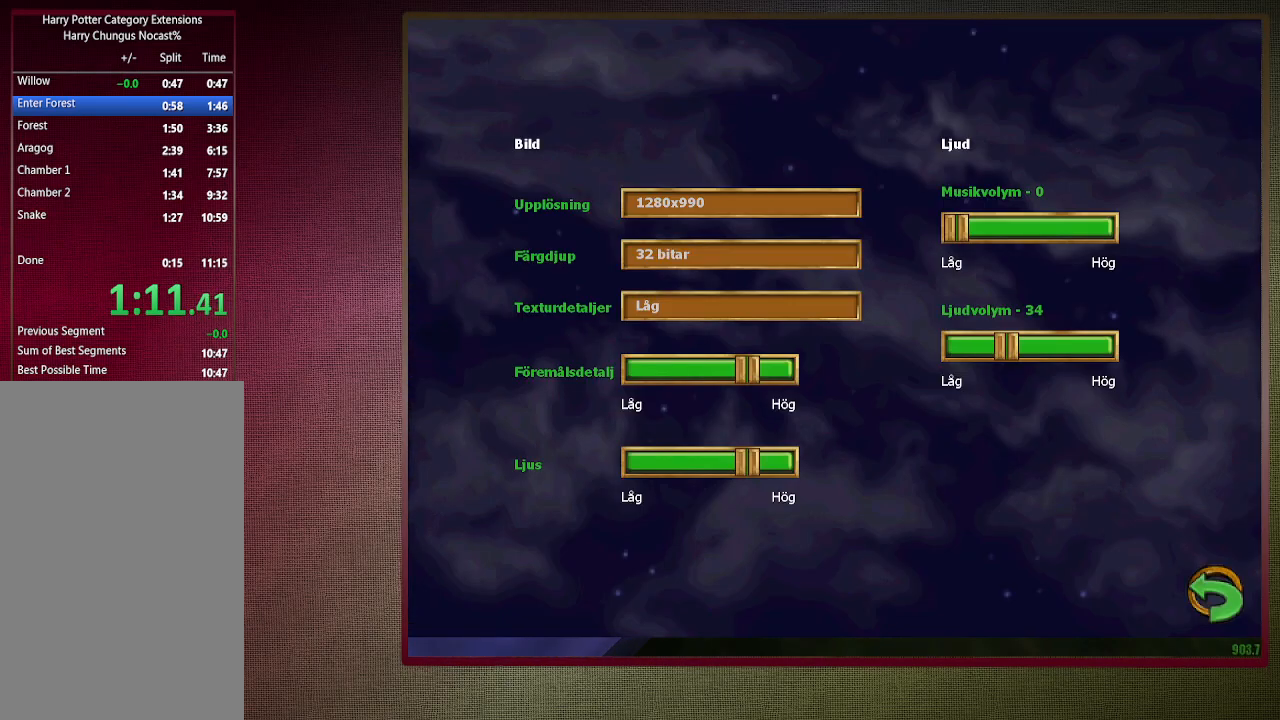
{"keys": [], "mouse": ["left"], "events": [[117, "mouse_left", "up"], [167, "mouse_left", "down"], [317, "mouse_left", "up"], [350, "mouse_left", "down"], [450, "mouse_left", "up"], [500, "mouse_left", "down"]]}
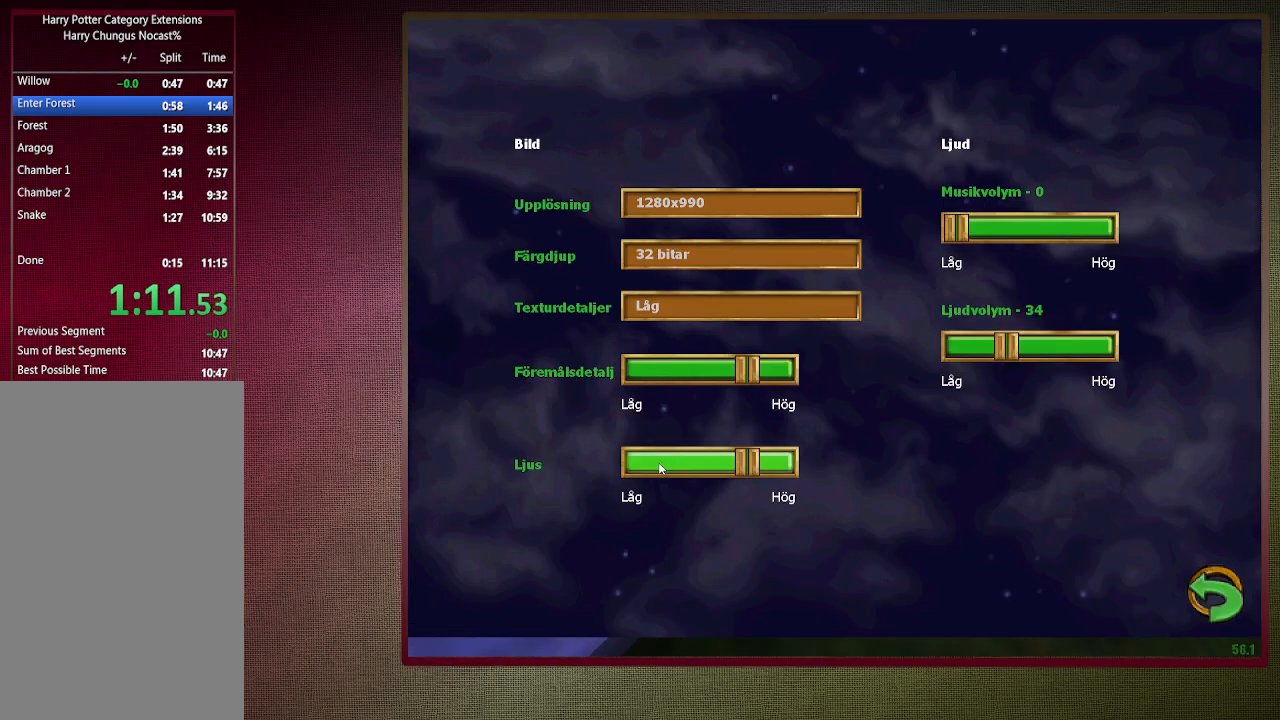
{"keys": [], "mouse": [], "events": [[133, "mouse_left", "up"], [183, "mouse_left", "down"], [283, "mouse_left", "up"], [317, "mouse_left", "down"], [467, "mouse_left", "up"]]}
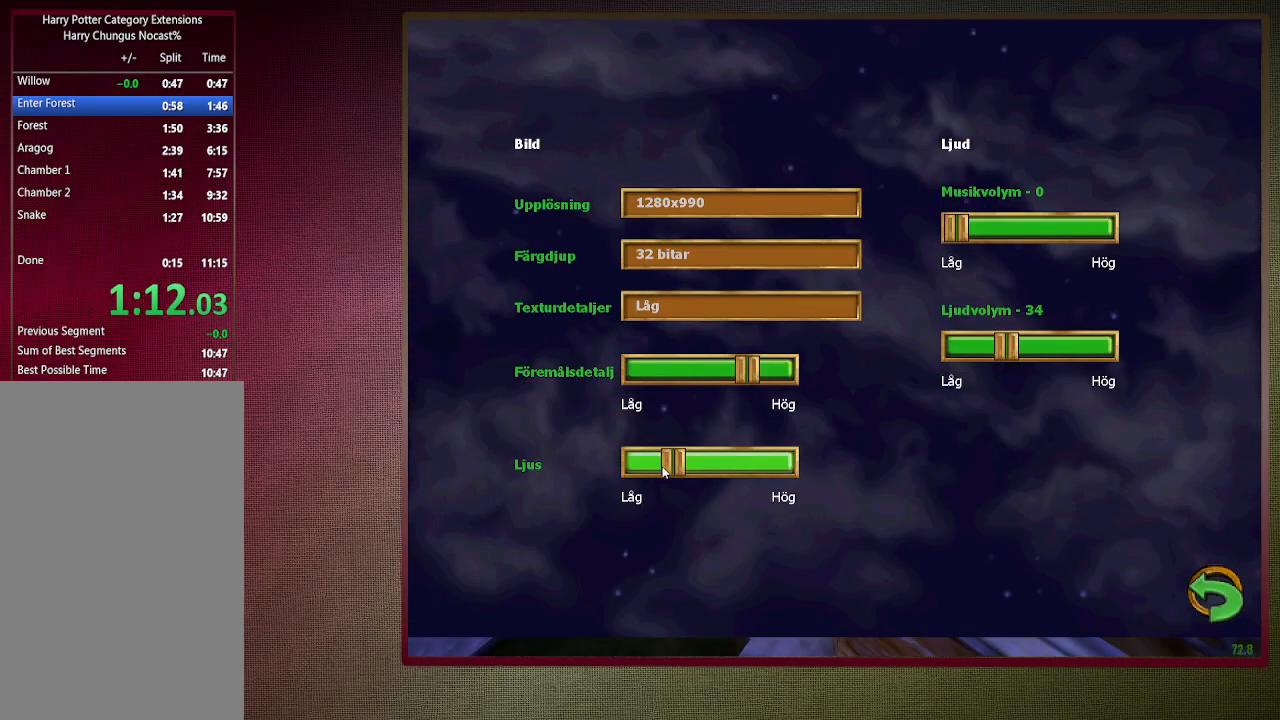
{"keys": ["d", "space"], "mouse": [], "events": [[17, "mouse_left", "down"], [67, "1", "down"], [117, "1", "up"], [117, "mouse_left", "up"], [200, "1", "down"], [300, "1", "up"], [333, "space", "down"], [383, "d", "down"]]}
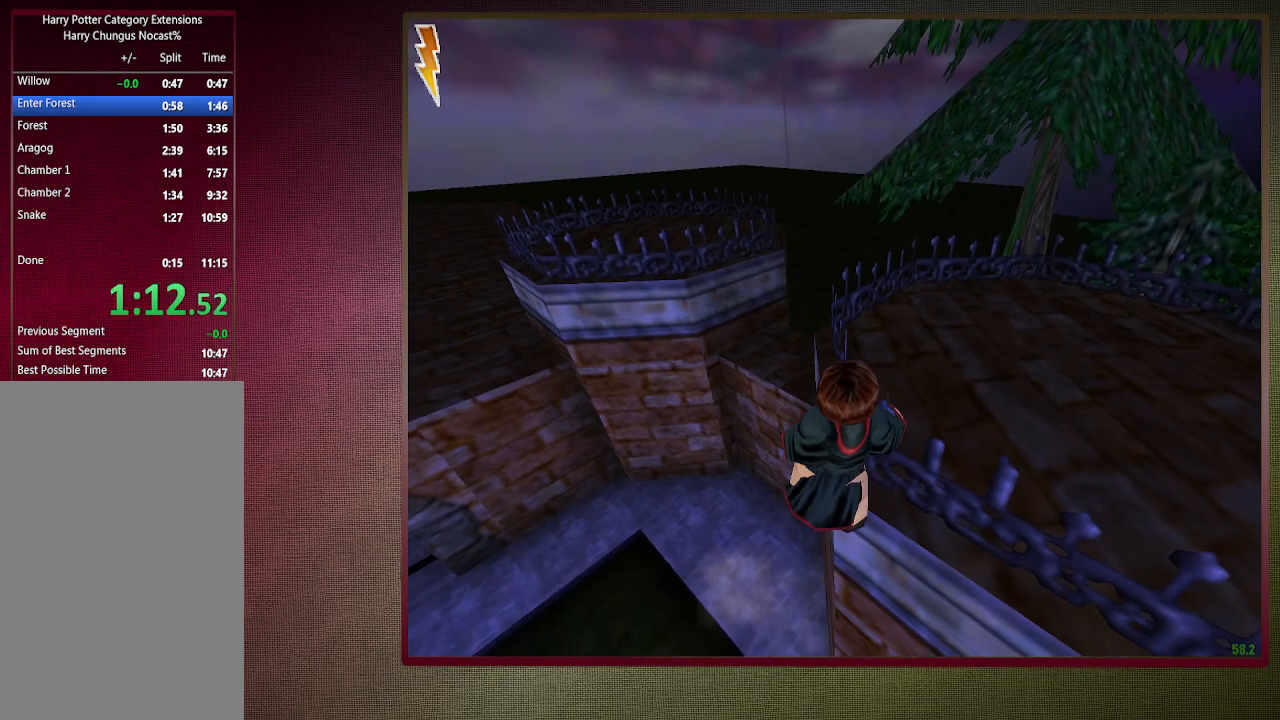
{"keys": ["d", "space"], "mouse": [], "events": []}
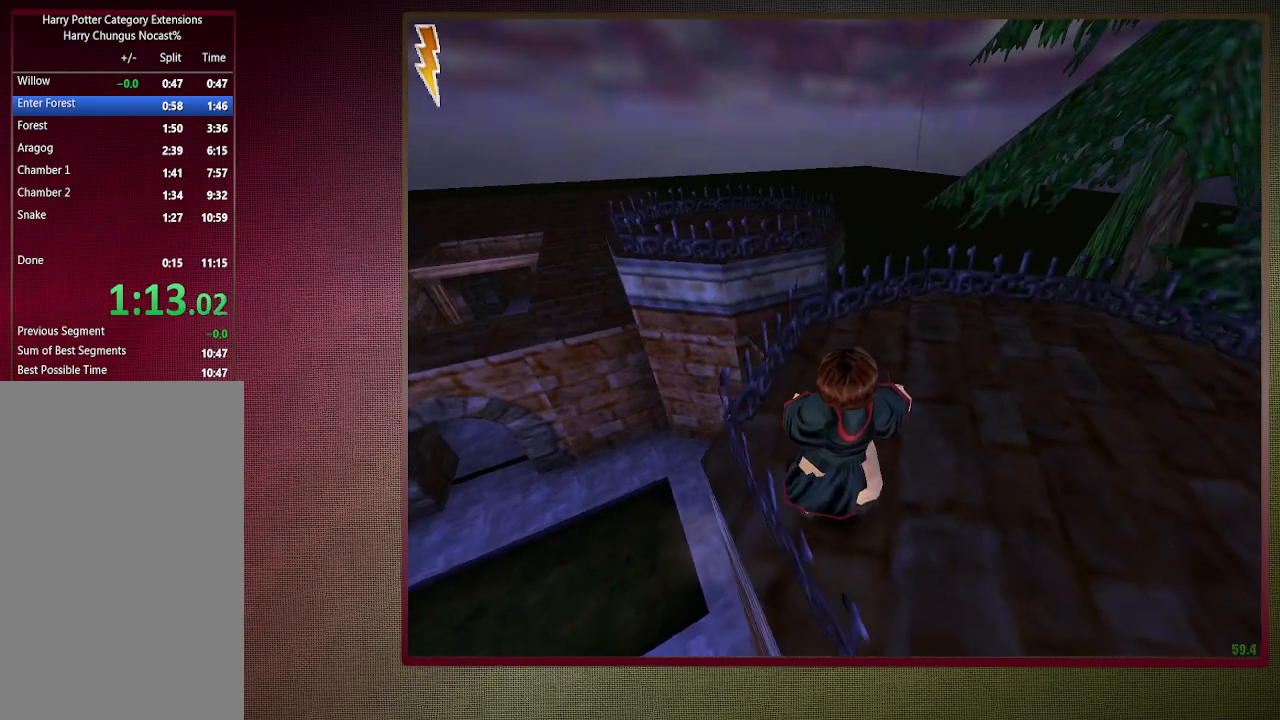
{"keys": ["d", "space", "w"], "mouse": [], "events": [[500, "w", "down"]]}
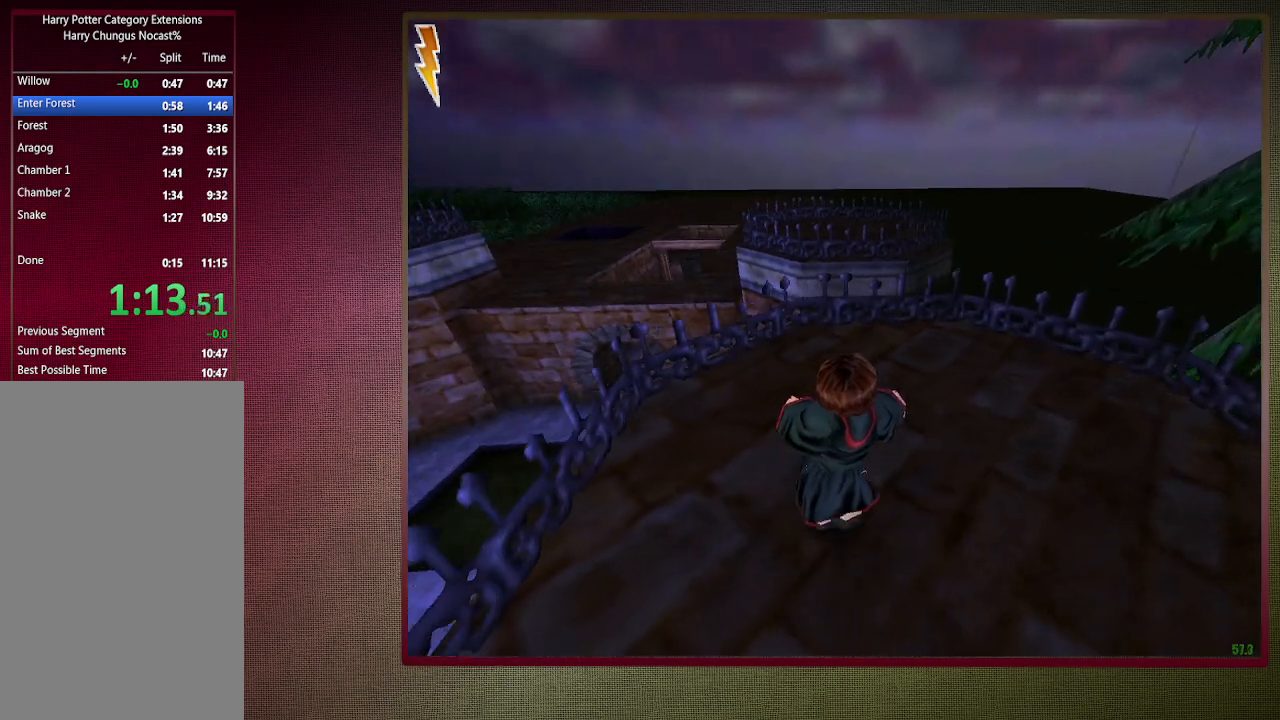
{"keys": ["shift", "space", "w"], "mouse": [], "events": [[50, "d", "up"], [50, "shift", "down"]]}
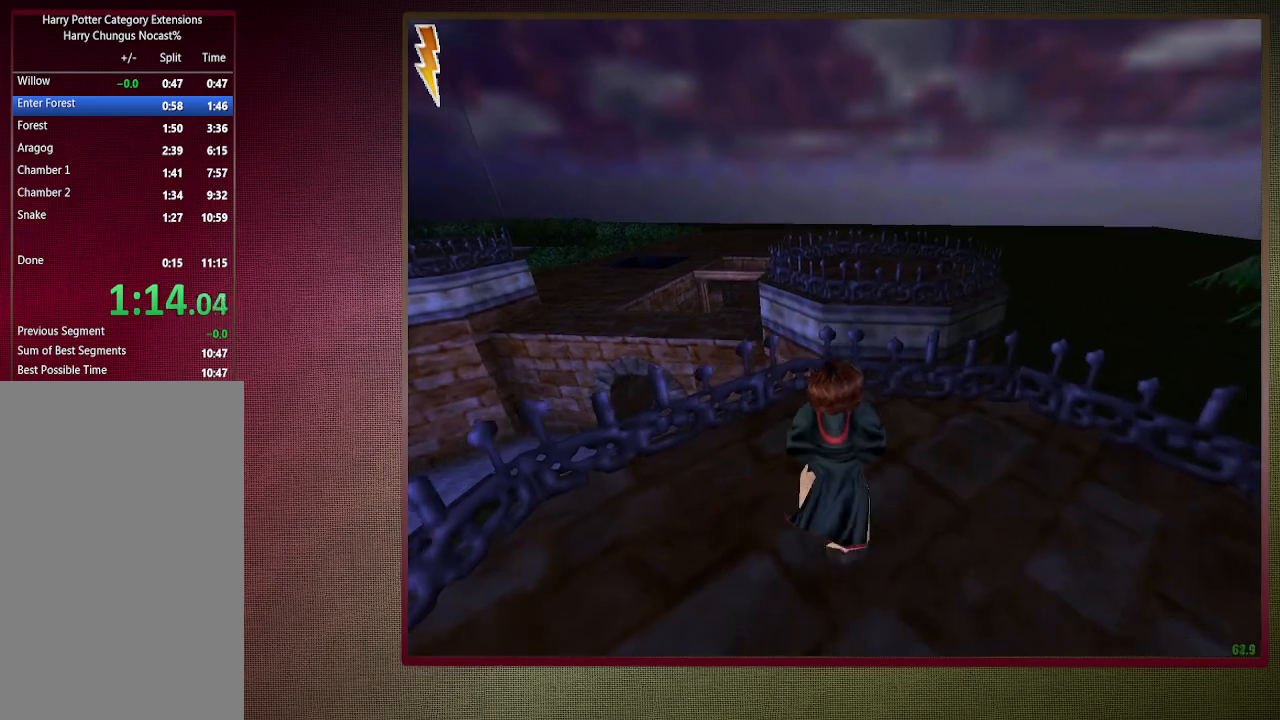
{"keys": ["shift", "space", "w"], "mouse": [], "events": []}
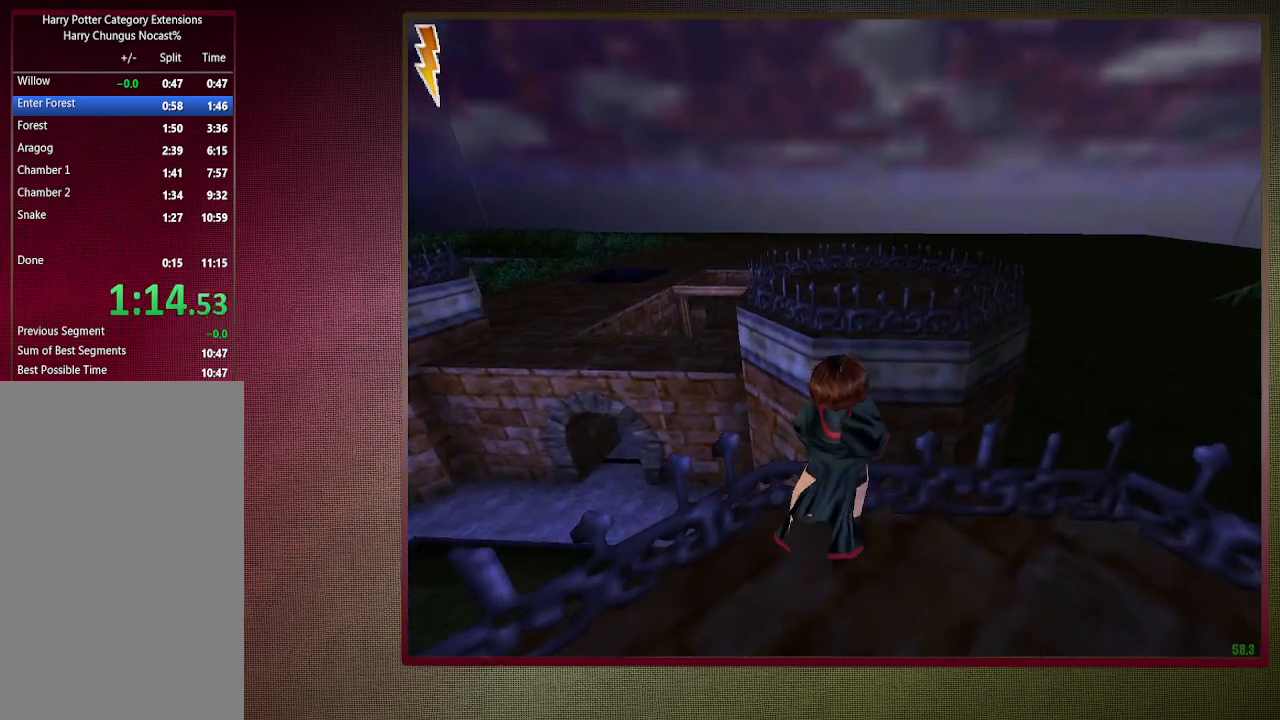
{"keys": ["shift", "space", "w"], "mouse": ["left"], "events": [[183, "mouse_left", "down"], [183, "mouse_right", "down"], [417, "mouse_left", "up"], [417, "mouse_right", "up"], [467, "mouse_left", "down"]]}
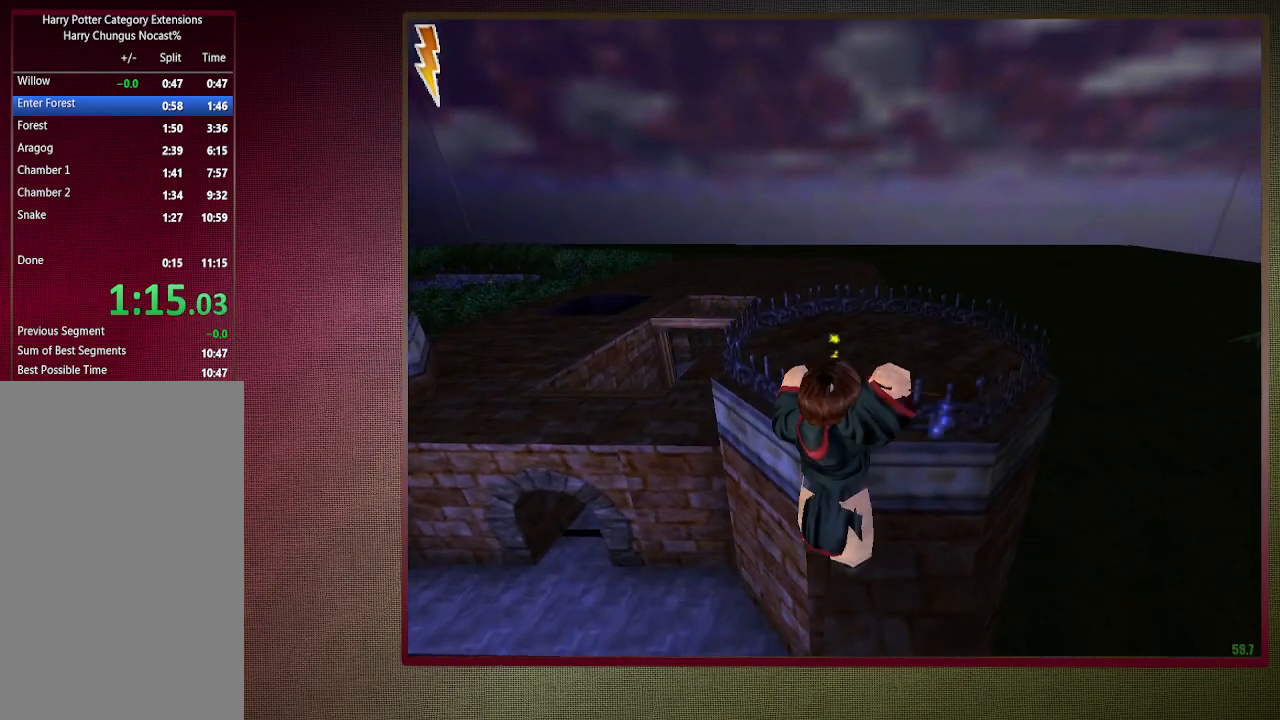
{"keys": ["shift", "space", "w"], "mouse": ["left"], "events": [[150, "mouse_left", "up"], [200, "mouse_left", "down"], [333, "mouse_left", "up"], [383, "mouse_left", "down"]]}
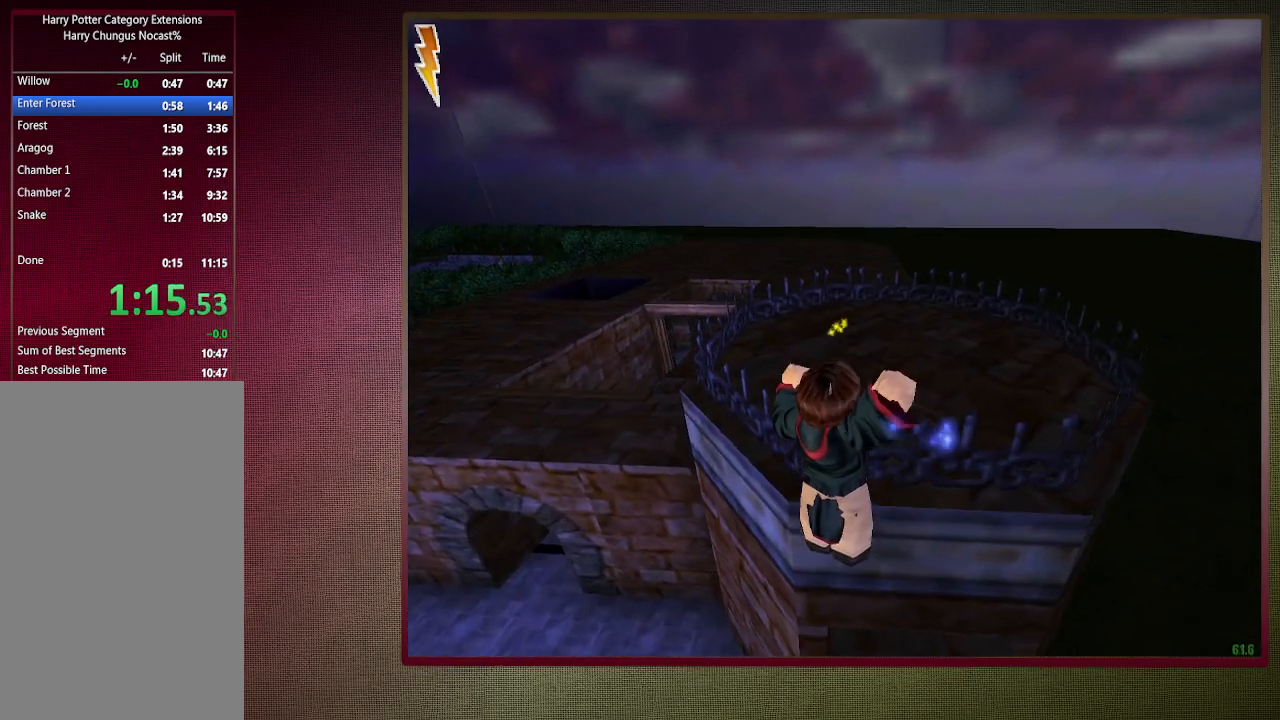
{"keys": ["a", "shift", "space", "w"], "mouse": [], "events": [[17, "mouse_left", "up"], [117, "mouse_left", "down"], [217, "mouse_left", "up"], [417, "a", "down"]]}
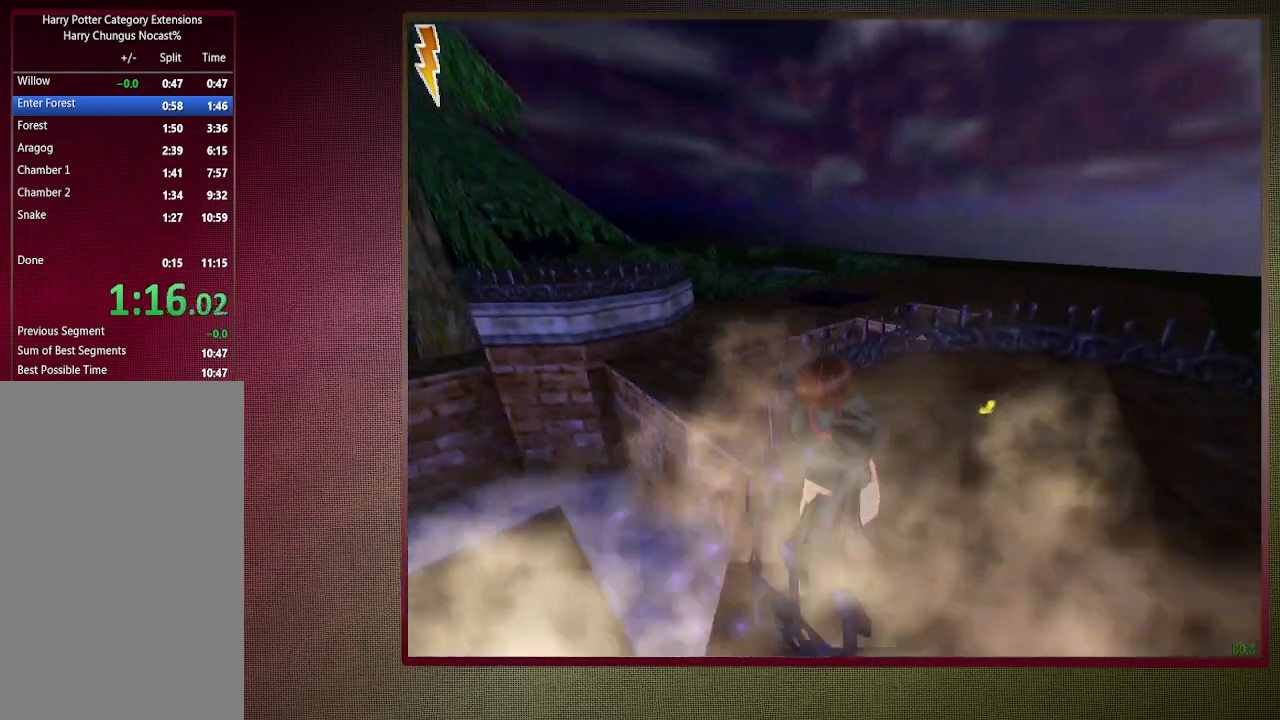
{"keys": ["shift", "space", "w"], "mouse": ["left", "right"], "events": [[100, "a", "up"], [417, "mouse_left", "down"], [417, "mouse_right", "down"]]}
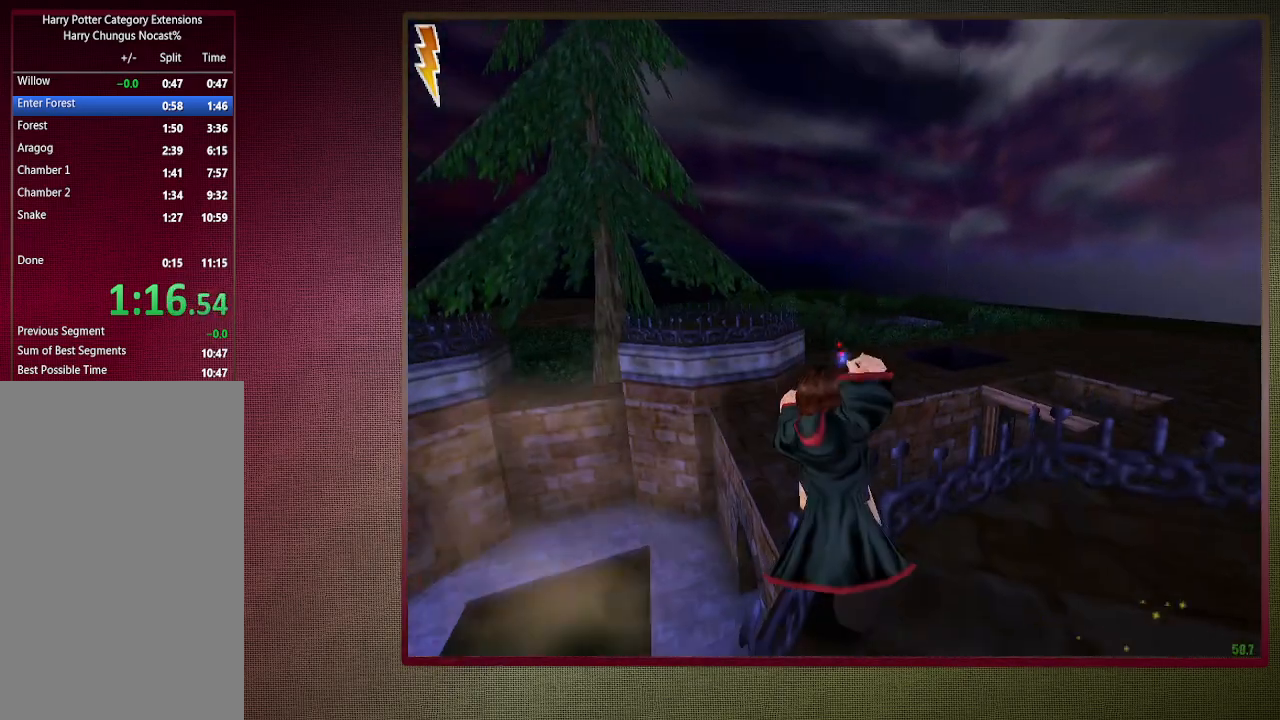
{"keys": ["shift", "space", "w"], "mouse": [], "events": [[67, "mouse_left", "up"], [67, "mouse_right", "up"], [167, "mouse_left", "down"], [217, "a", "down"], [250, "mouse_left", "up"], [300, "a", "up"], [333, "mouse_left", "down"], [483, "mouse_left", "up"]]}
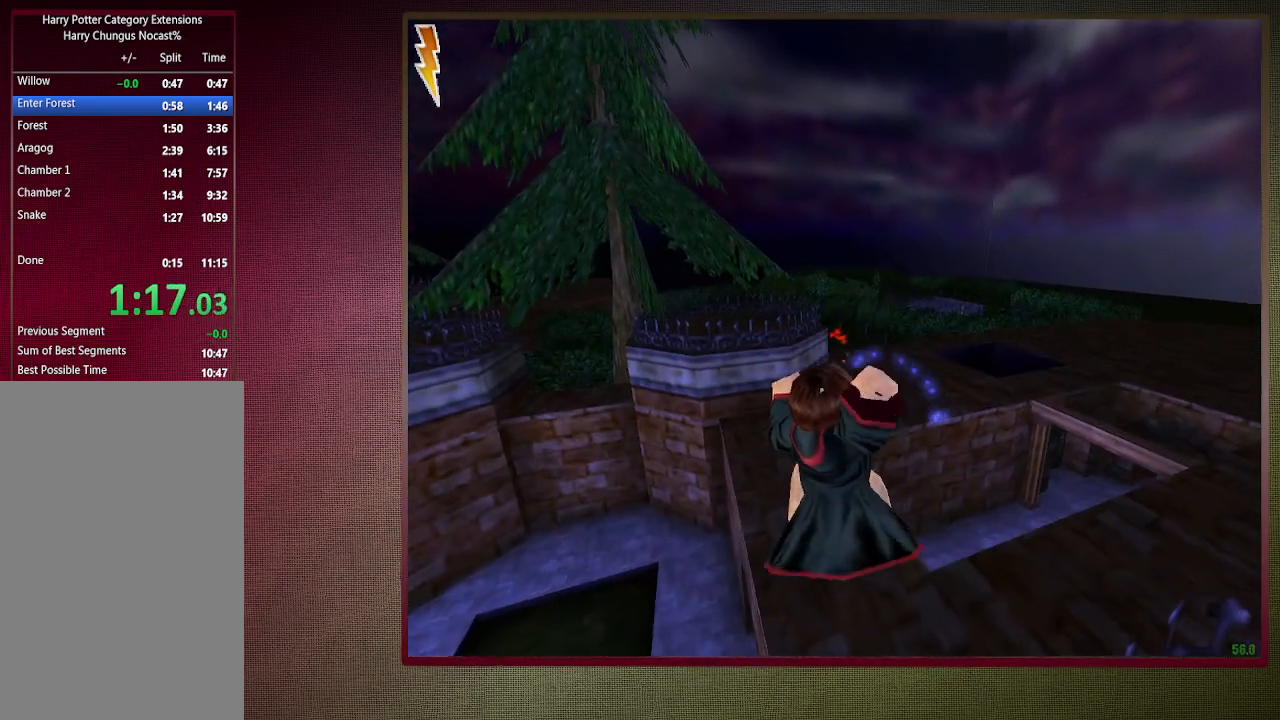
{"keys": ["shift", "space", "w"], "mouse": [], "events": [[33, "mouse_left", "down"], [167, "mouse_left", "up"], [267, "mouse_left", "down"], [400, "mouse_left", "up"]]}
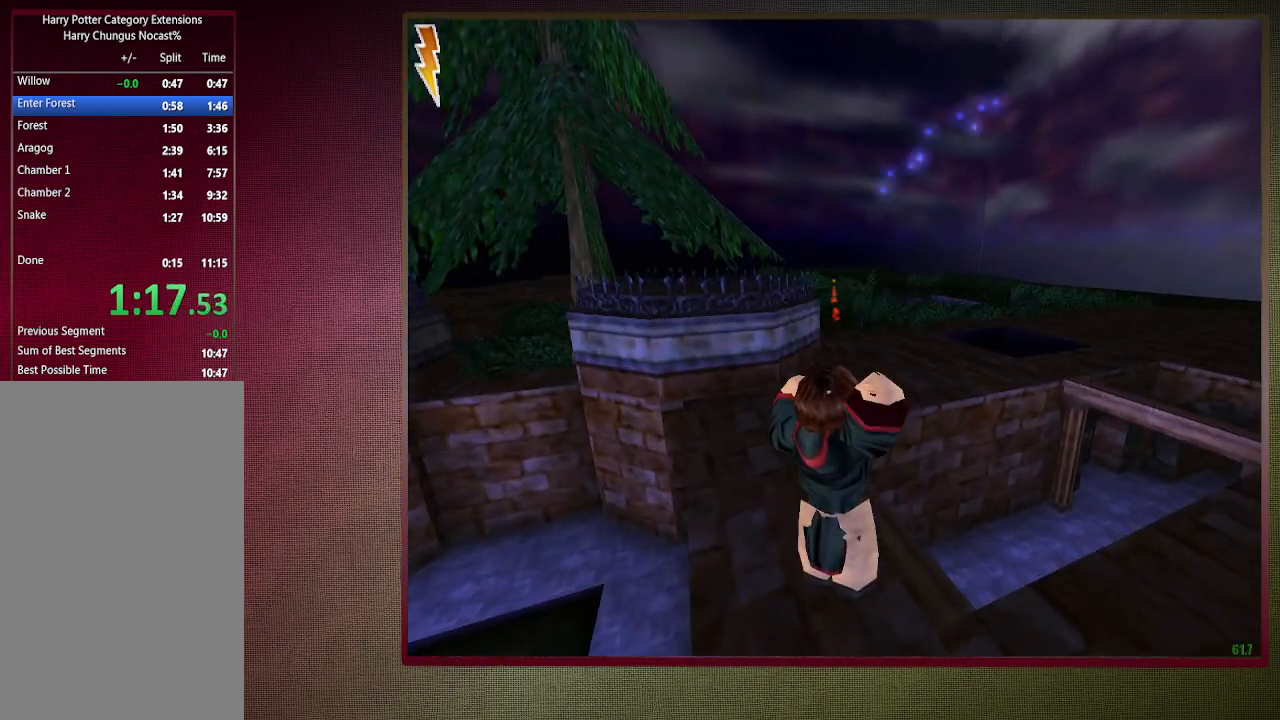
{"keys": ["shift", "space", "w"], "mouse": [], "events": []}
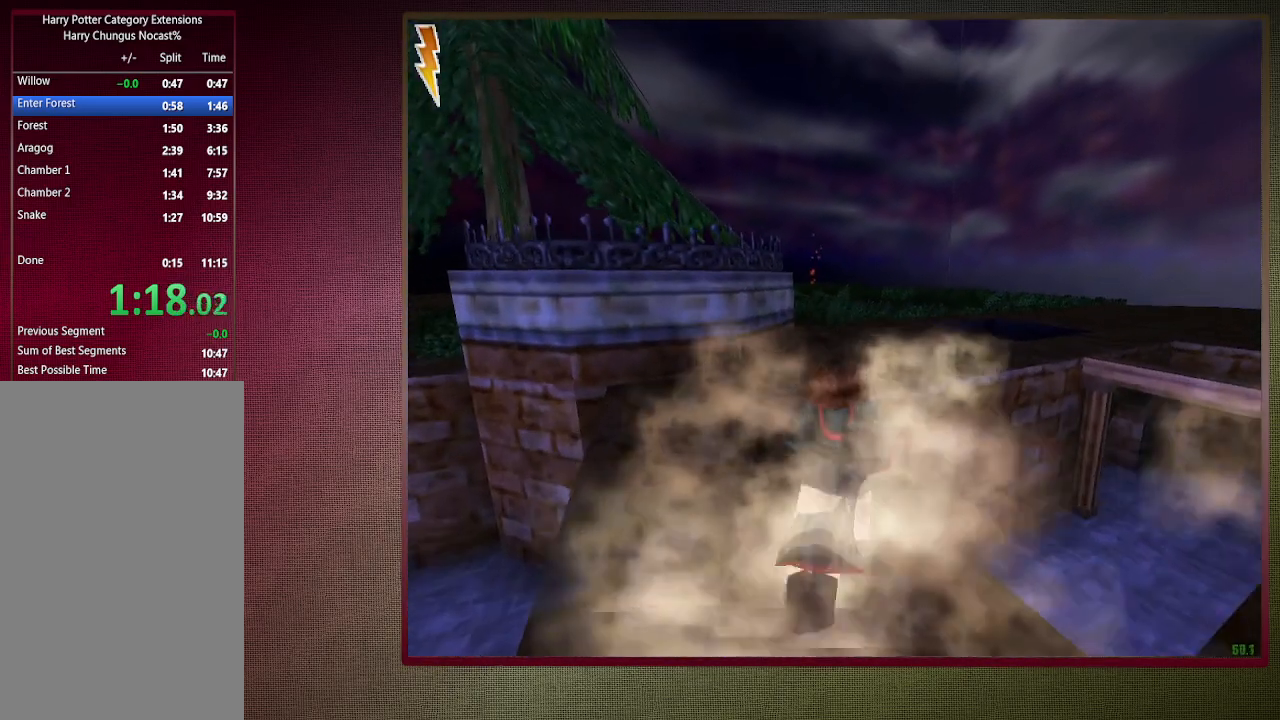
{"keys": ["shift", "space", "w"], "mouse": ["right"], "events": [[333, "mouse_left", "down"], [333, "mouse_right", "down"], [483, "mouse_left", "up"]]}